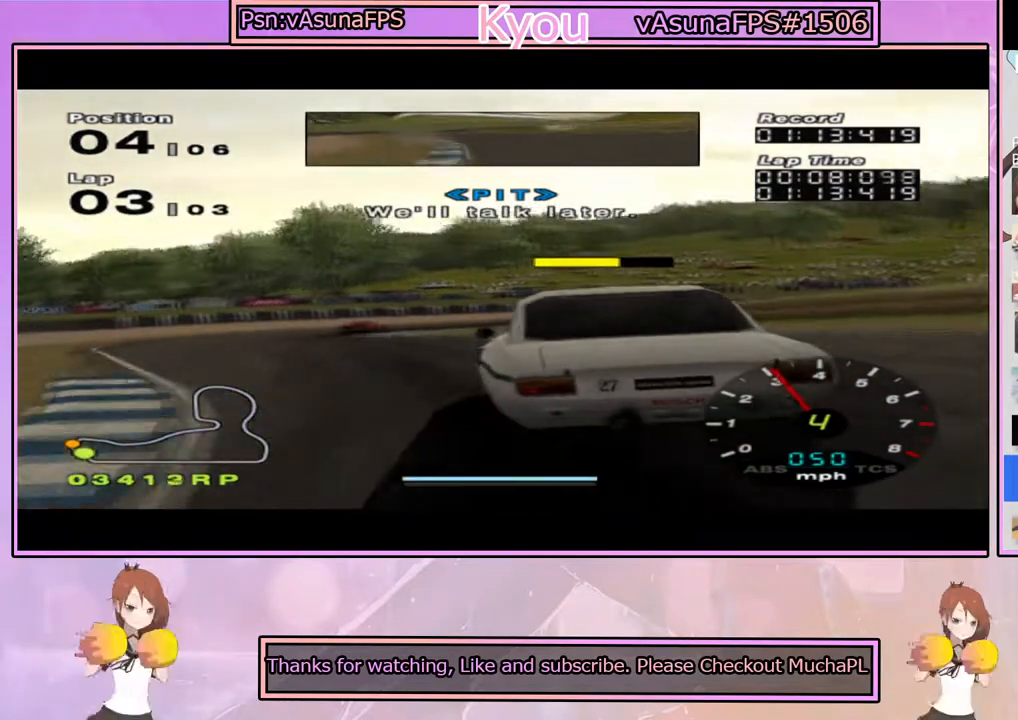
Gameplay with a controller (PlayStation layout); each line is a JSON object with the inputs held at the frame after it. "events" lists button and stick changes between this image and that frame as [ms after this image, input, new state], when the widget could be followed in between.
{"buttons": ["CROSS"], "left_stick": "center", "right_stick": "center", "events": [[183, "left_stick", "left"], [333, "left_stick", "center"]]}
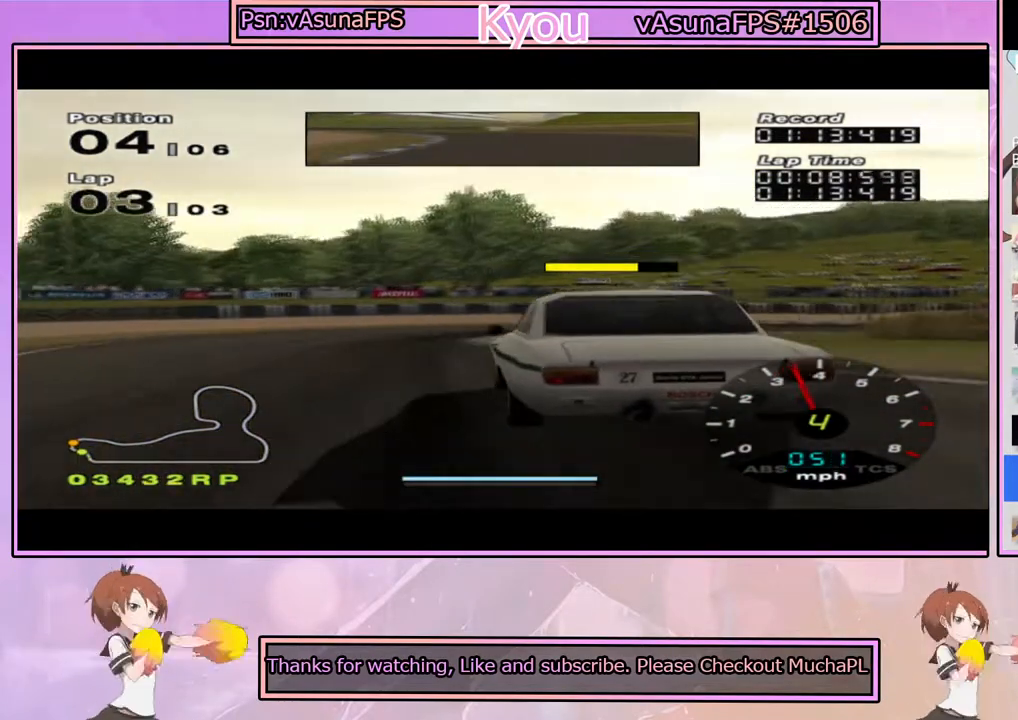
{"buttons": [], "left_stick": "right", "right_stick": "center", "events": [[167, "left_stick", "left"], [333, "left_stick", "right"], [450, "CROSS", "up"]]}
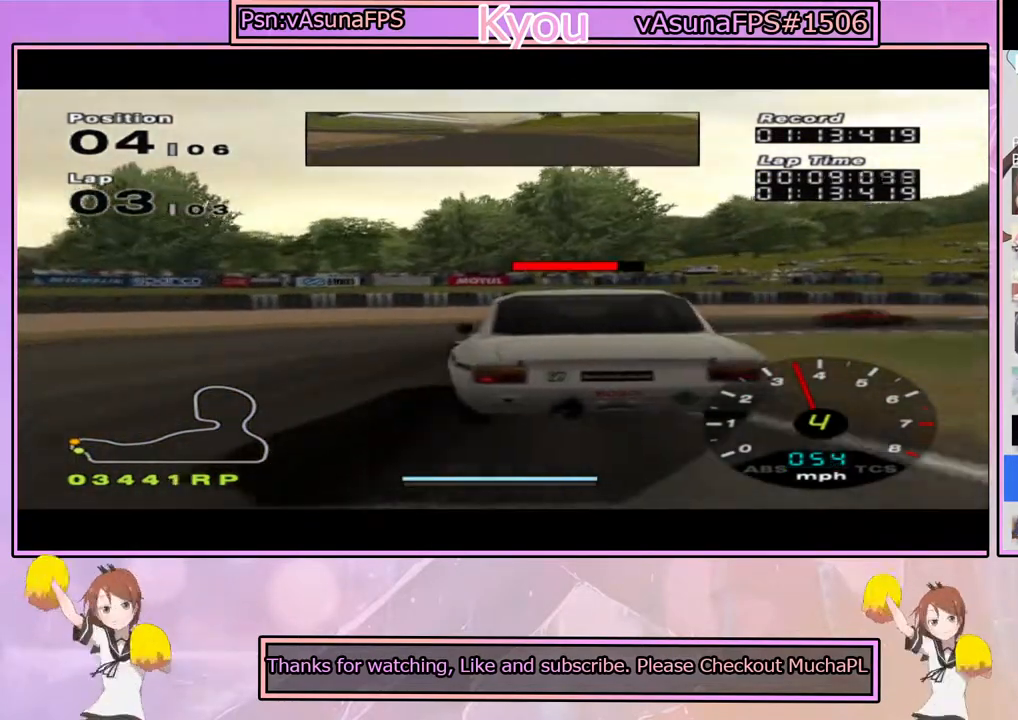
{"buttons": [], "left_stick": "right", "right_stick": "center", "events": [[133, "left_stick", "center"], [217, "left_stick", "right"]]}
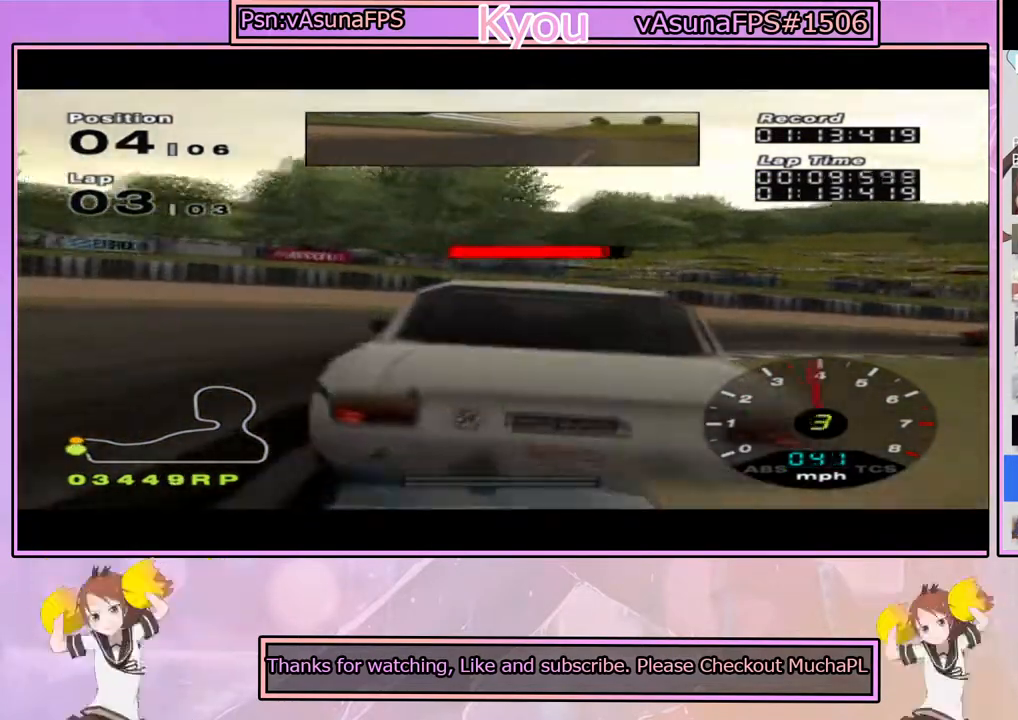
{"buttons": ["CROSS"], "left_stick": "right", "right_stick": "center", "events": [[33, "left_stick", "center"], [100, "left_stick", "right"], [367, "CROSS", "down"]]}
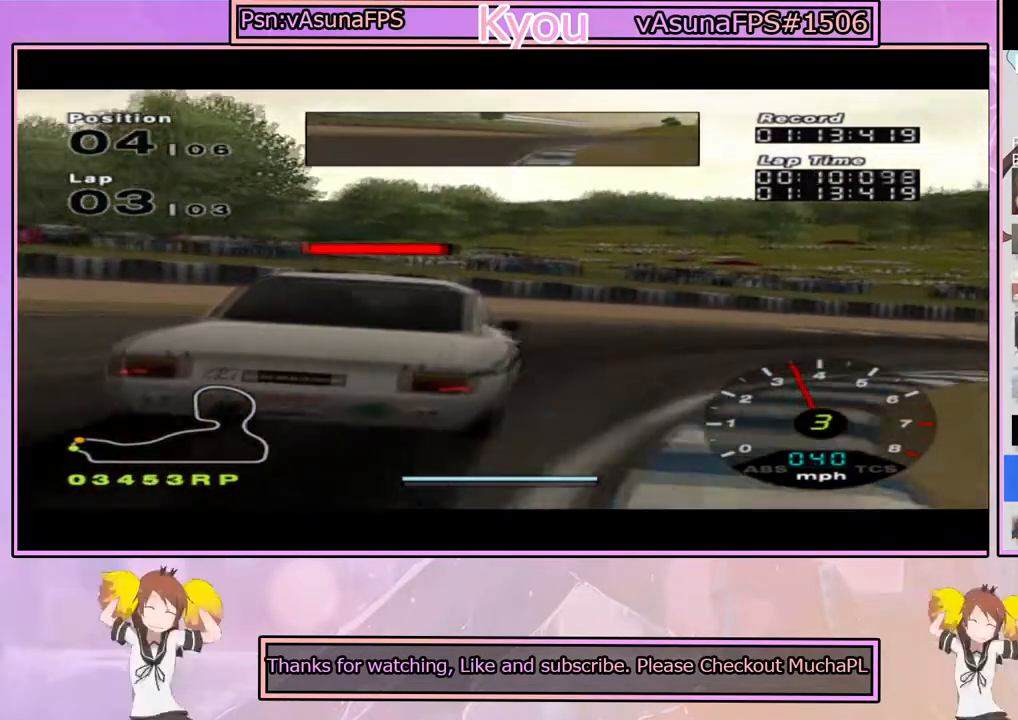
{"buttons": ["CROSS"], "left_stick": "right", "right_stick": "center", "events": []}
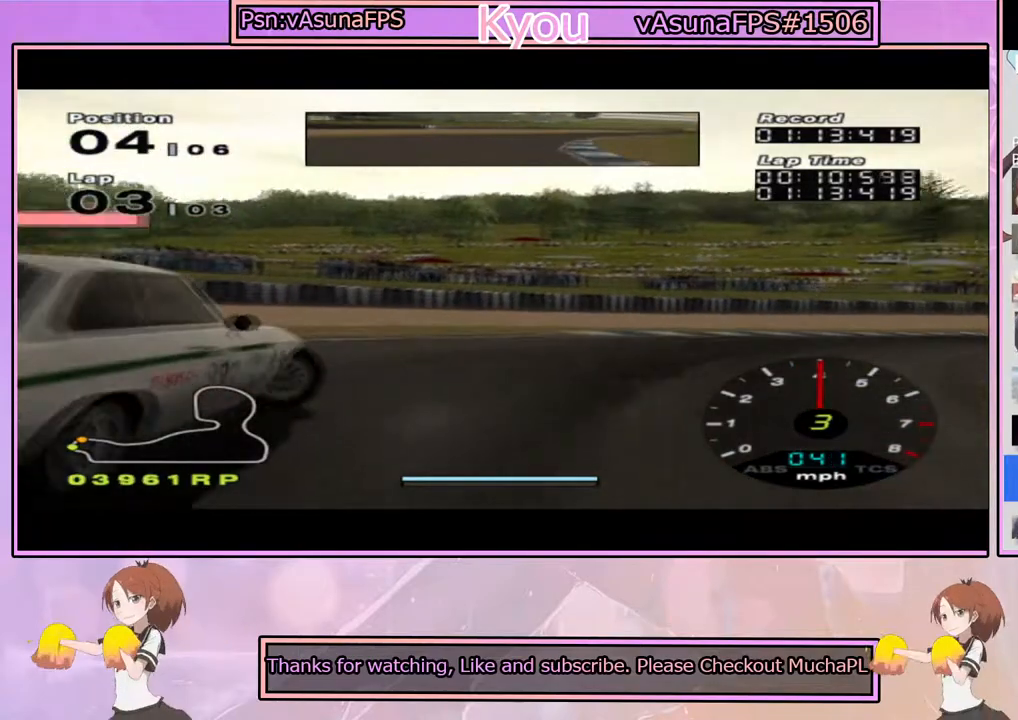
{"buttons": ["CROSS"], "left_stick": "right", "right_stick": "center", "events": []}
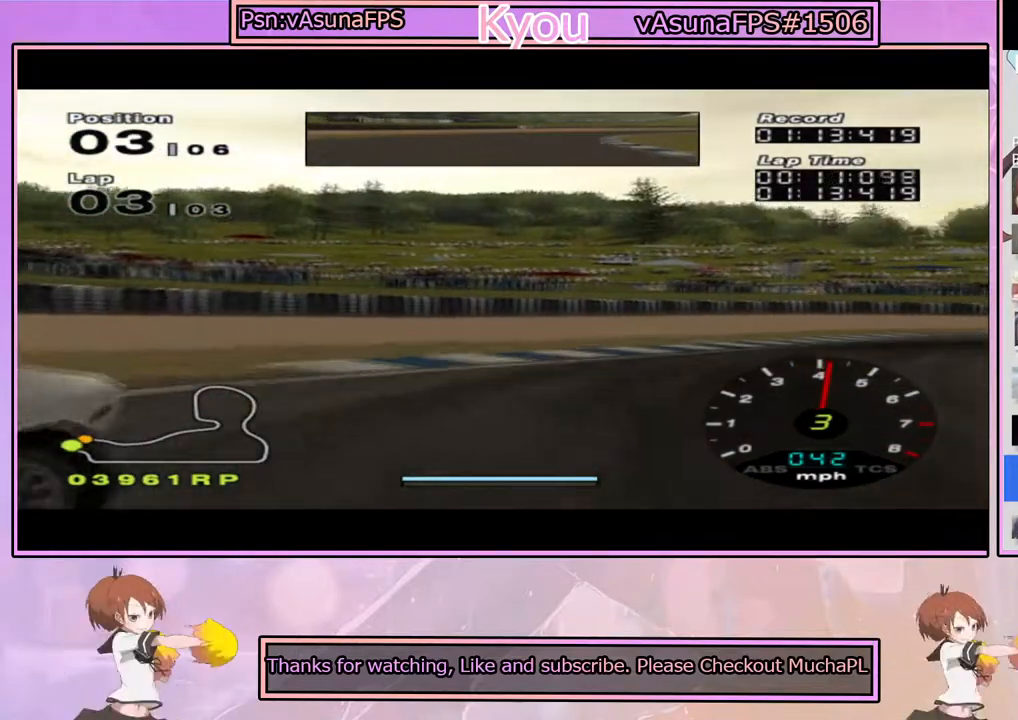
{"buttons": ["CROSS"], "left_stick": "right", "right_stick": "center", "events": [[33, "CROSS", "up"], [150, "CROSS", "down"], [267, "left_stick", "center"], [367, "left_stick", "right"]]}
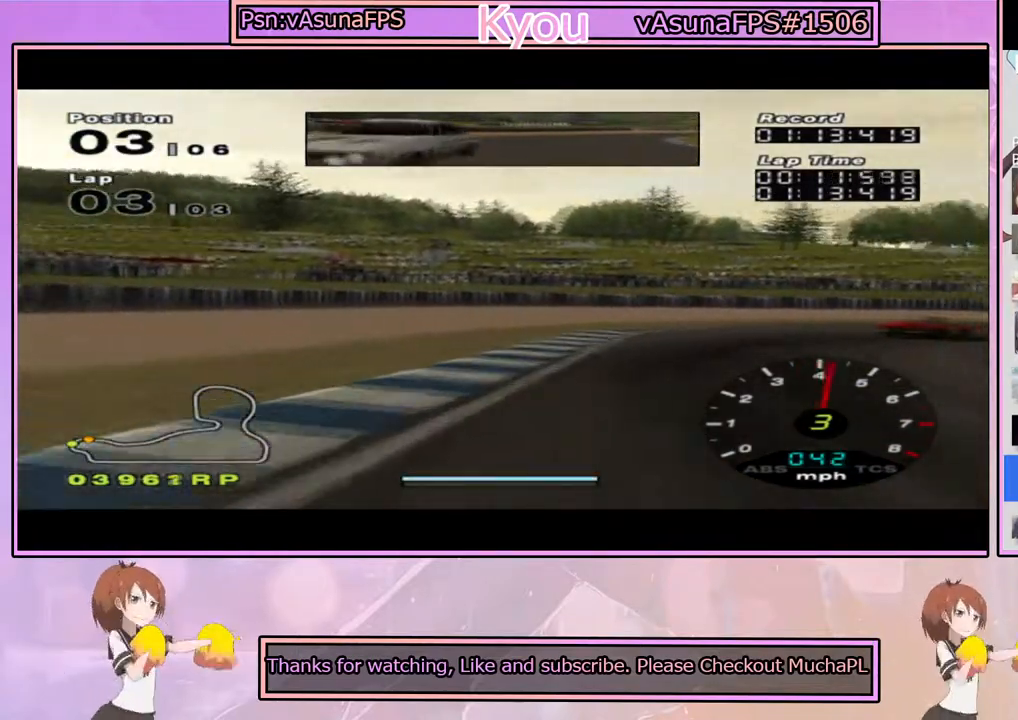
{"buttons": ["CROSS"], "left_stick": "left", "right_stick": "center", "events": [[50, "left_stick", "center"], [167, "left_stick", "left"], [217, "left_stick", "center"], [300, "left_stick", "right"], [317, "CROSS", "up"], [467, "left_stick", "left"], [483, "CROSS", "down"]]}
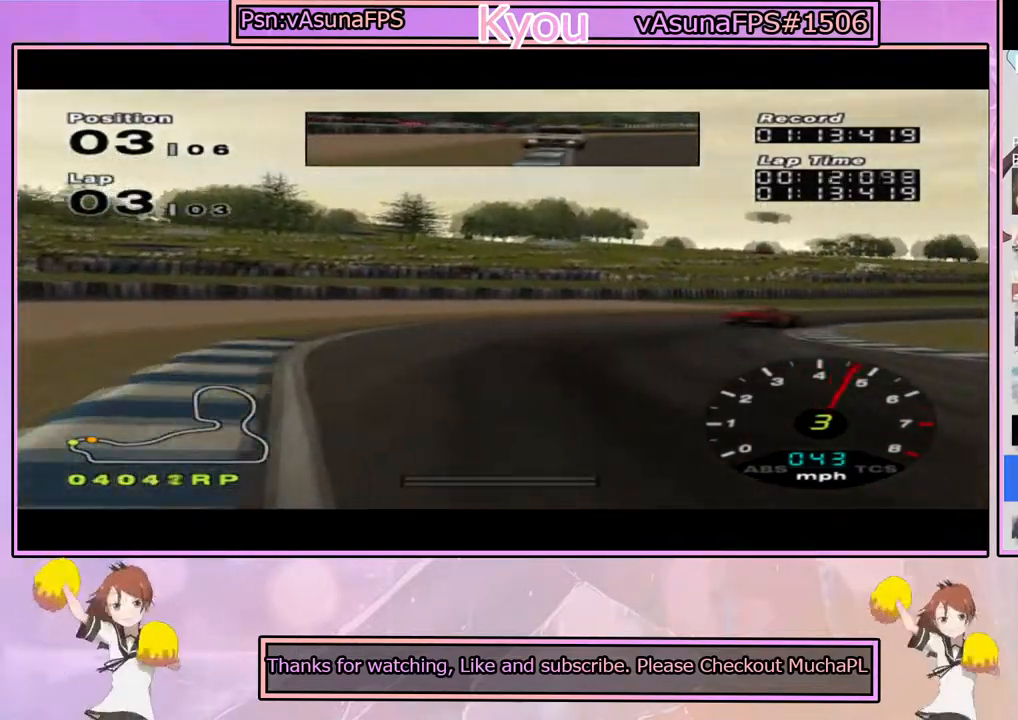
{"buttons": ["CROSS"], "left_stick": "center", "right_stick": "center", "events": [[100, "left_stick", "center"], [200, "left_stick", "left"], [350, "left_stick", "center"]]}
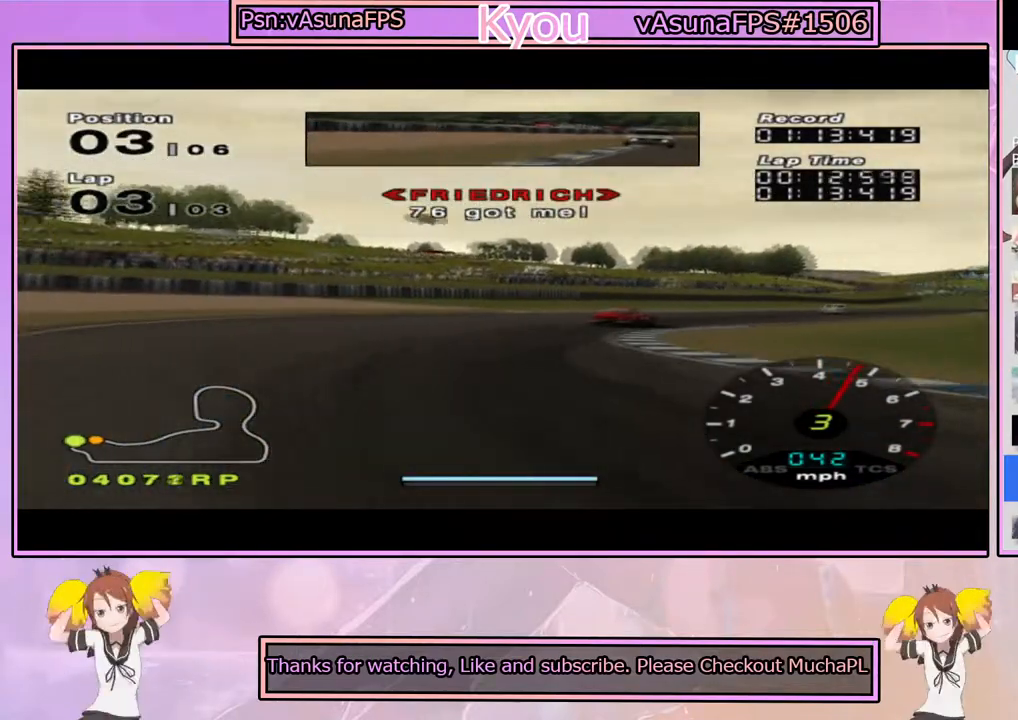
{"buttons": [], "left_stick": "center", "right_stick": "center", "events": [[33, "left_stick", "left"], [67, "CROSS", "up"], [200, "CROSS", "down"], [283, "CROSS", "up"], [350, "CROSS", "down"], [417, "left_stick", "center"], [467, "CROSS", "up"]]}
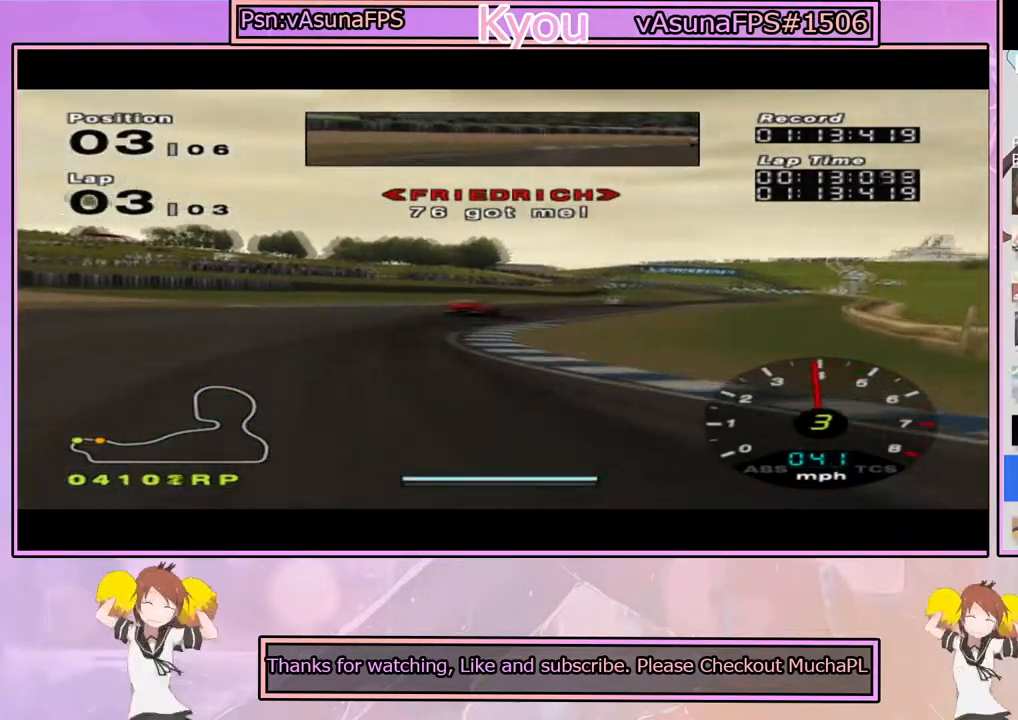
{"buttons": [], "left_stick": "left", "right_stick": "center", "events": [[33, "CROSS", "down"], [33, "left_stick", "left"], [117, "CROSS", "up"], [167, "CROSS", "down"], [250, "CROSS", "up"], [367, "CROSS", "down"], [433, "CROSS", "up"]]}
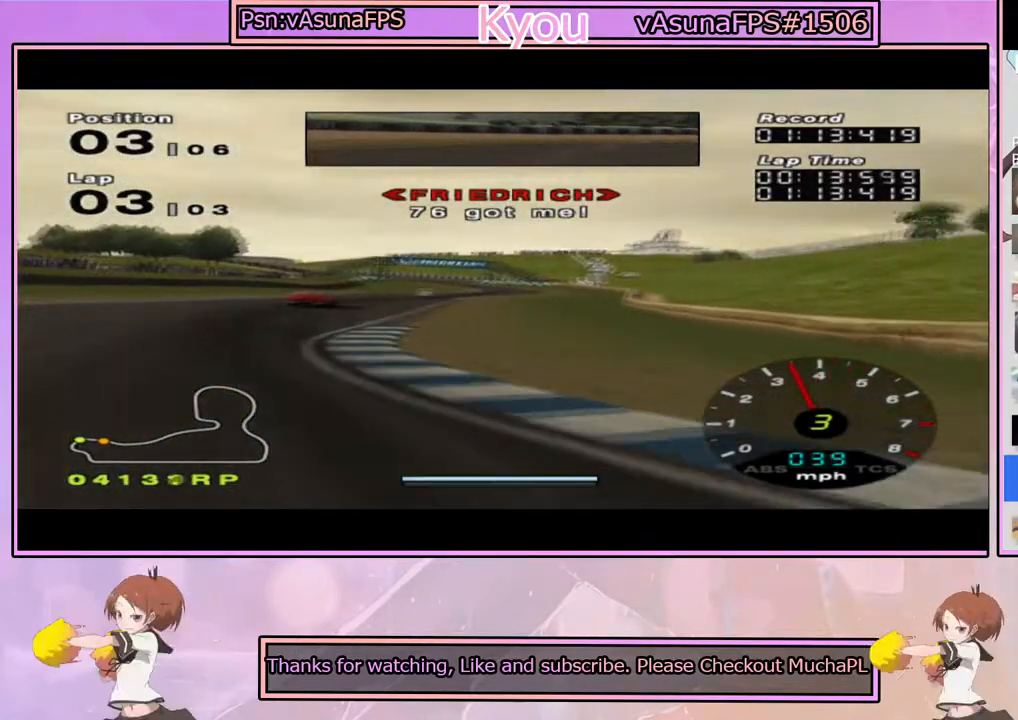
{"buttons": ["CROSS"], "left_stick": "center", "right_stick": "center", "events": [[17, "CROSS", "down"], [83, "CROSS", "up"], [167, "CROSS", "down"], [383, "left_stick", "center"]]}
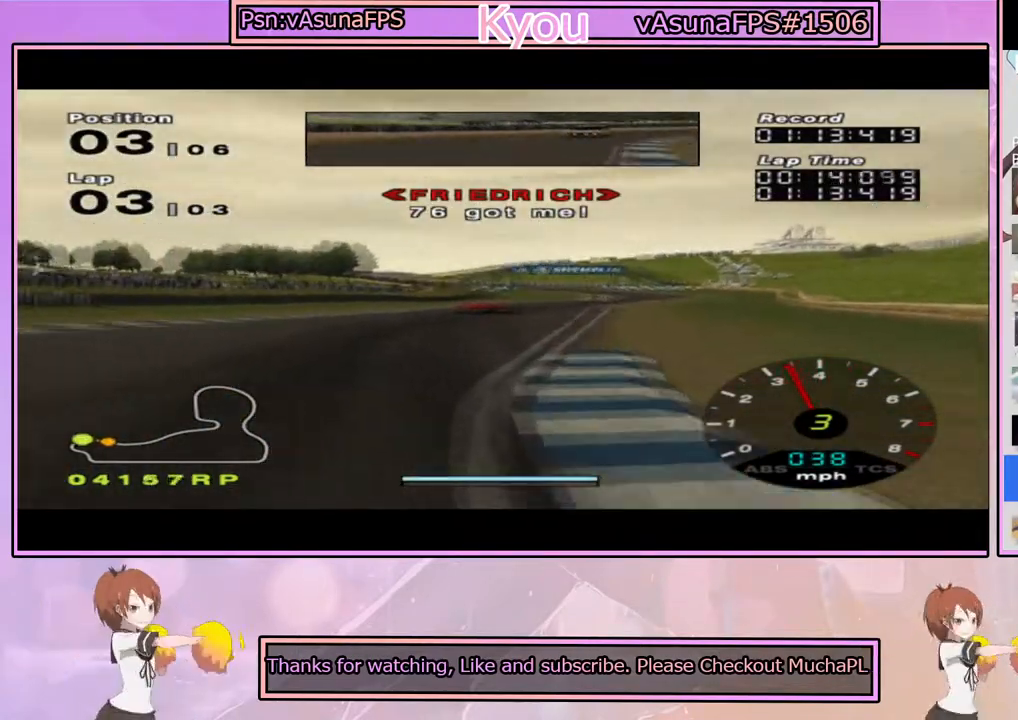
{"buttons": ["CROSS"], "left_stick": "center", "right_stick": "center", "events": [[100, "left_stick", "right"], [500, "left_stick", "center"]]}
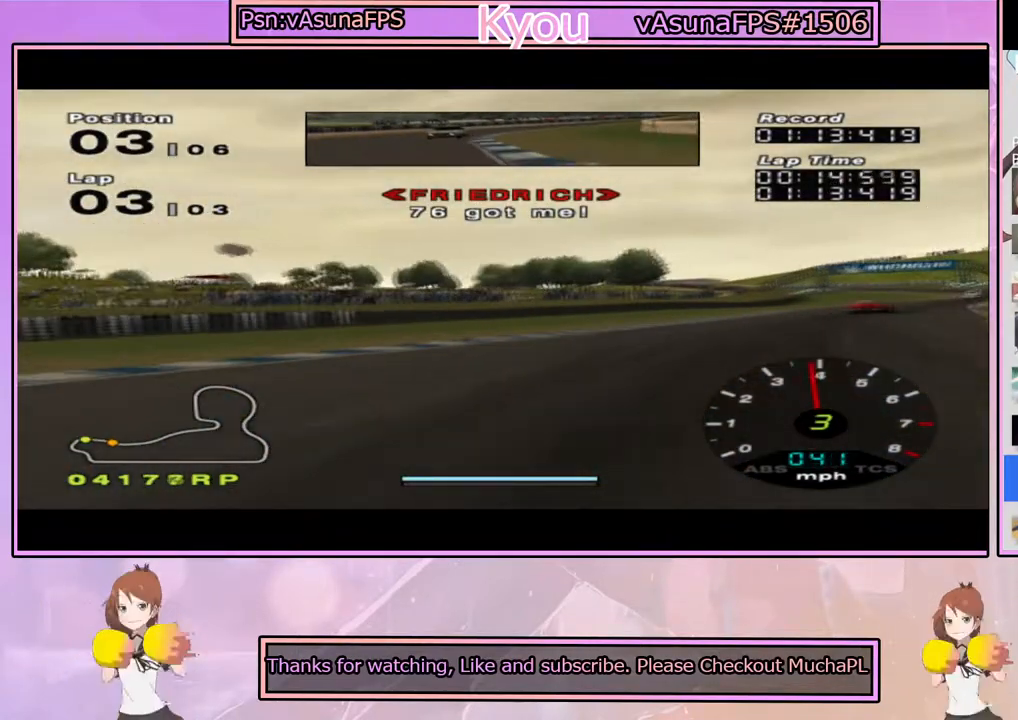
{"buttons": ["CROSS"], "left_stick": "center", "right_stick": "center", "events": [[117, "left_stick", "right"], [250, "left_stick", "center"]]}
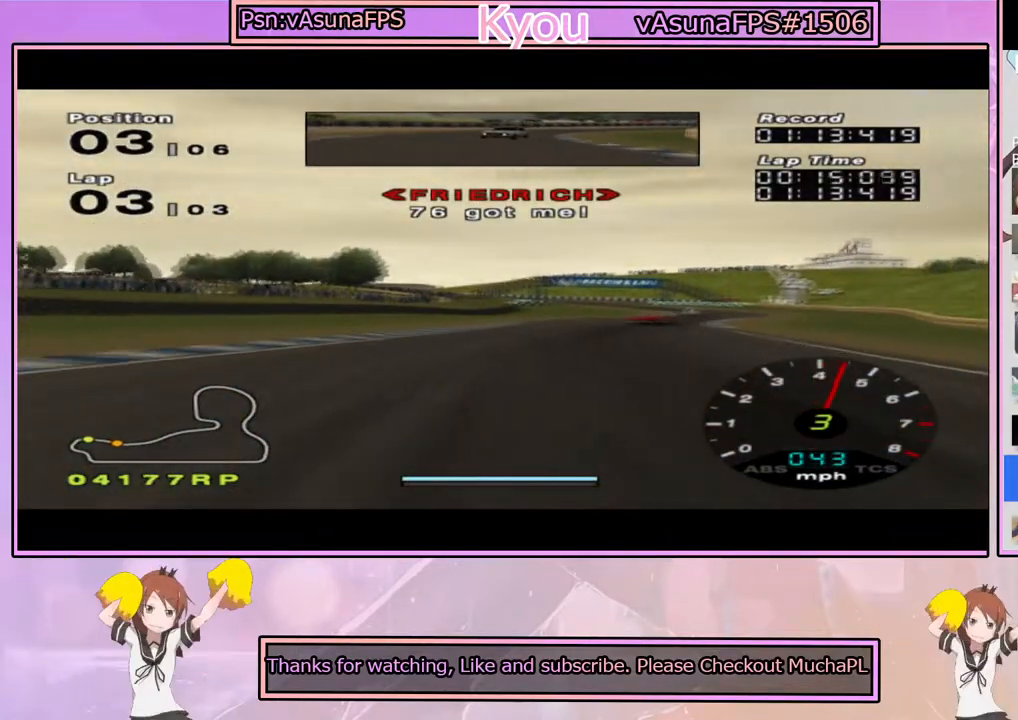
{"buttons": ["CROSS"], "left_stick": "center", "right_stick": "center", "events": [[167, "left_stick", "right"], [283, "left_stick", "center"]]}
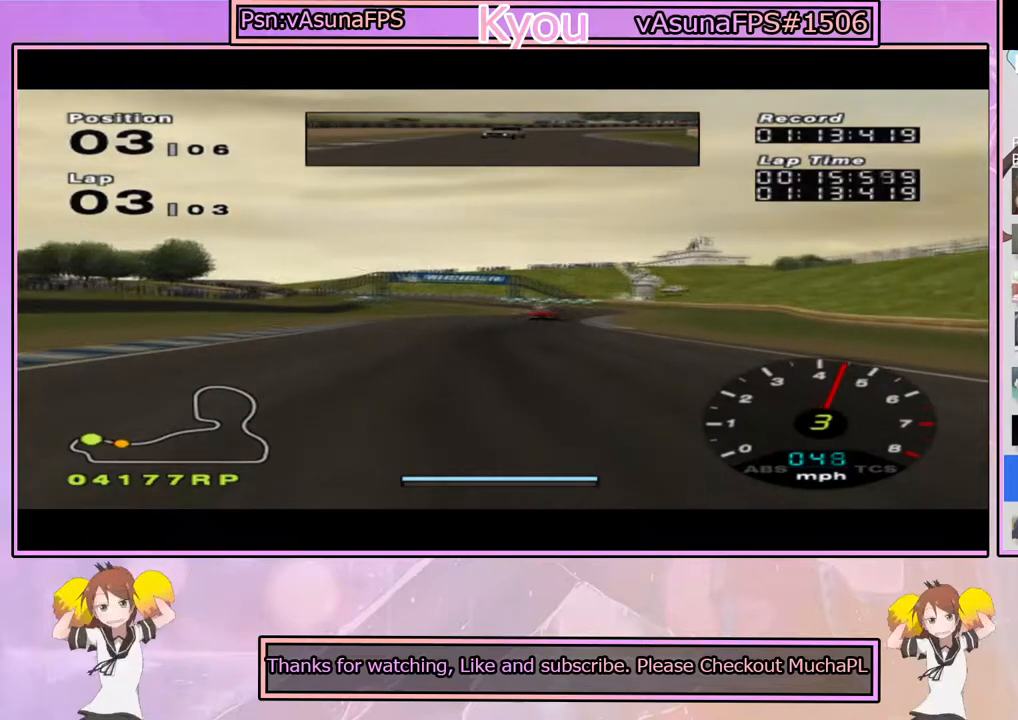
{"buttons": ["CROSS"], "left_stick": "center", "right_stick": "center", "events": []}
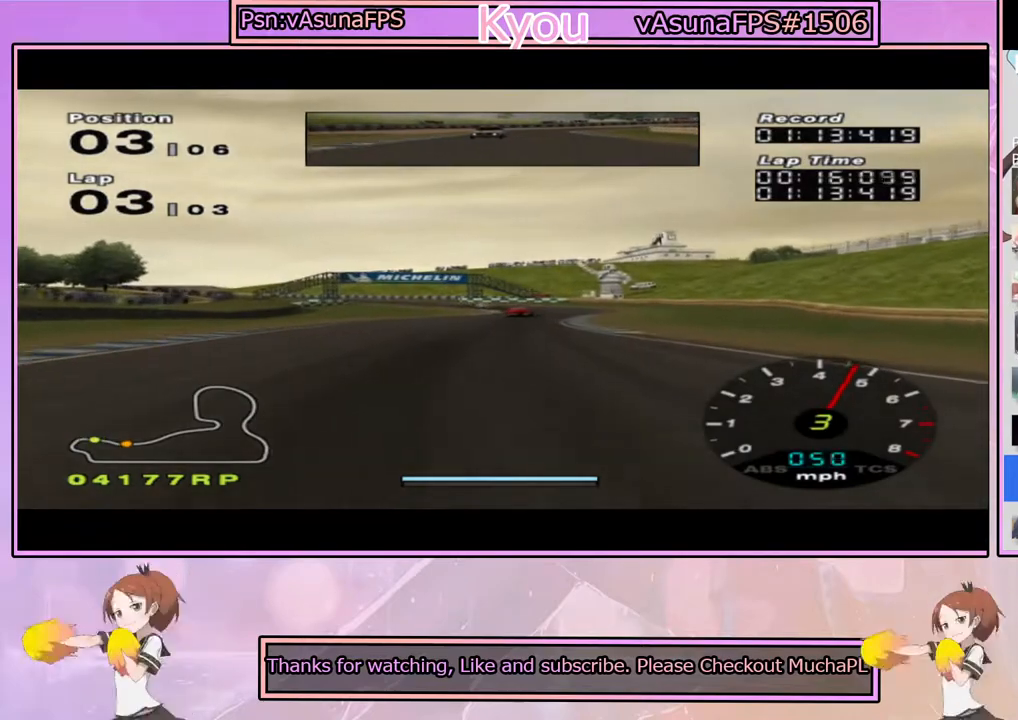
{"buttons": ["CROSS"], "left_stick": "center", "right_stick": "center", "events": []}
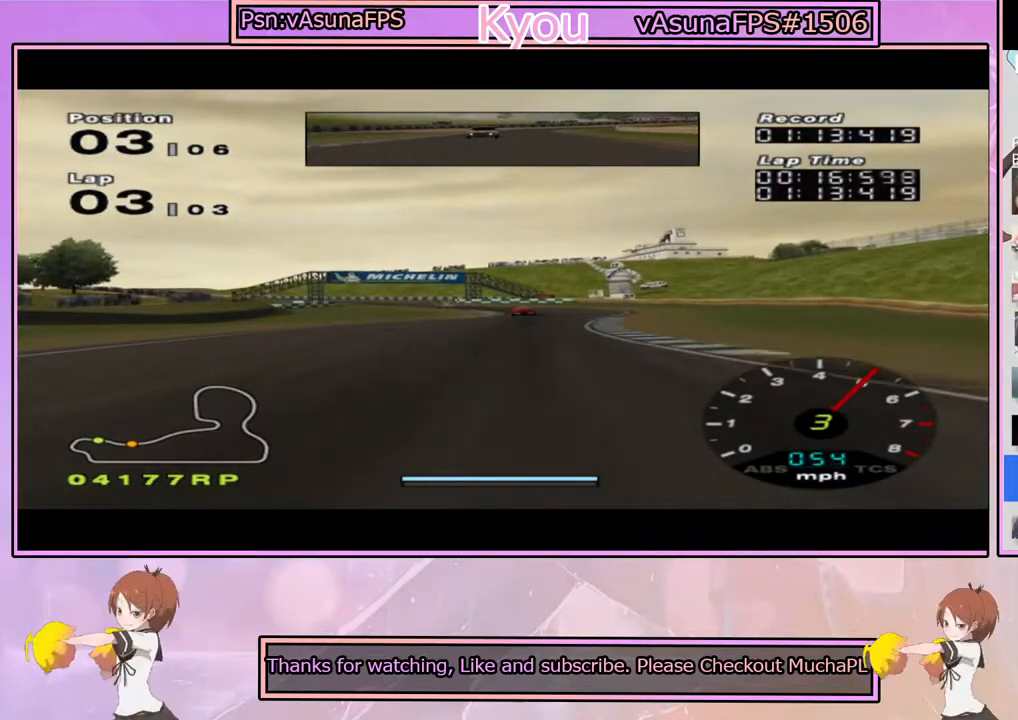
{"buttons": ["CROSS"], "left_stick": "right", "right_stick": "center", "events": [[83, "left_stick", "right"], [150, "left_stick", "center"], [417, "left_stick", "right"]]}
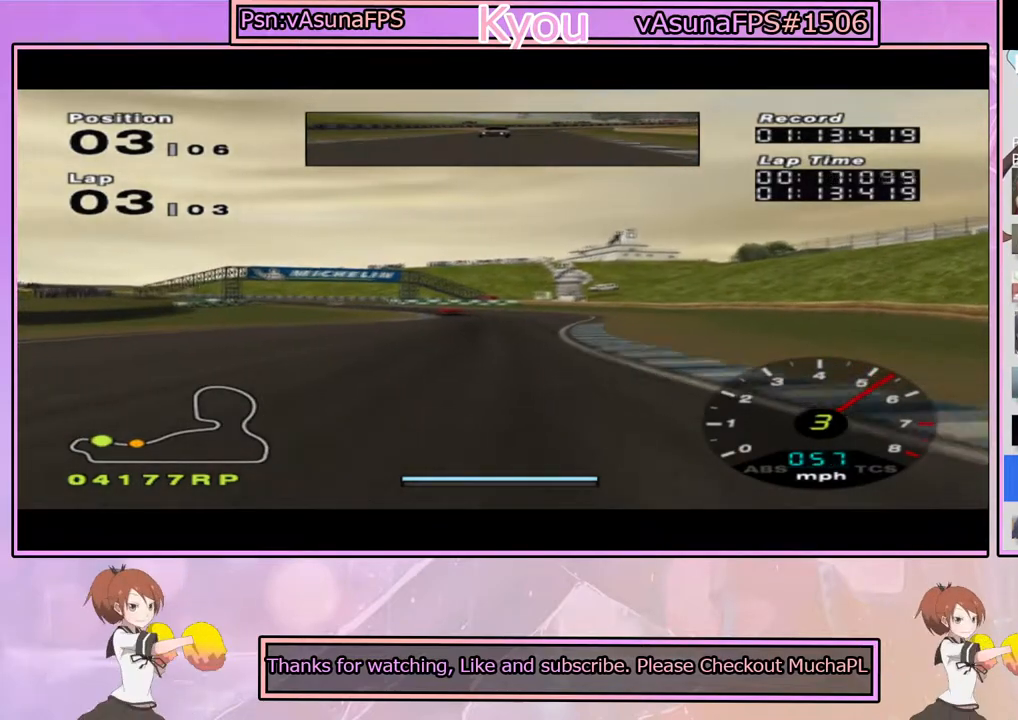
{"buttons": ["CROSS"], "left_stick": "center", "right_stick": "center", "events": [[17, "left_stick", "center"], [383, "left_stick", "left"], [500, "left_stick", "center"]]}
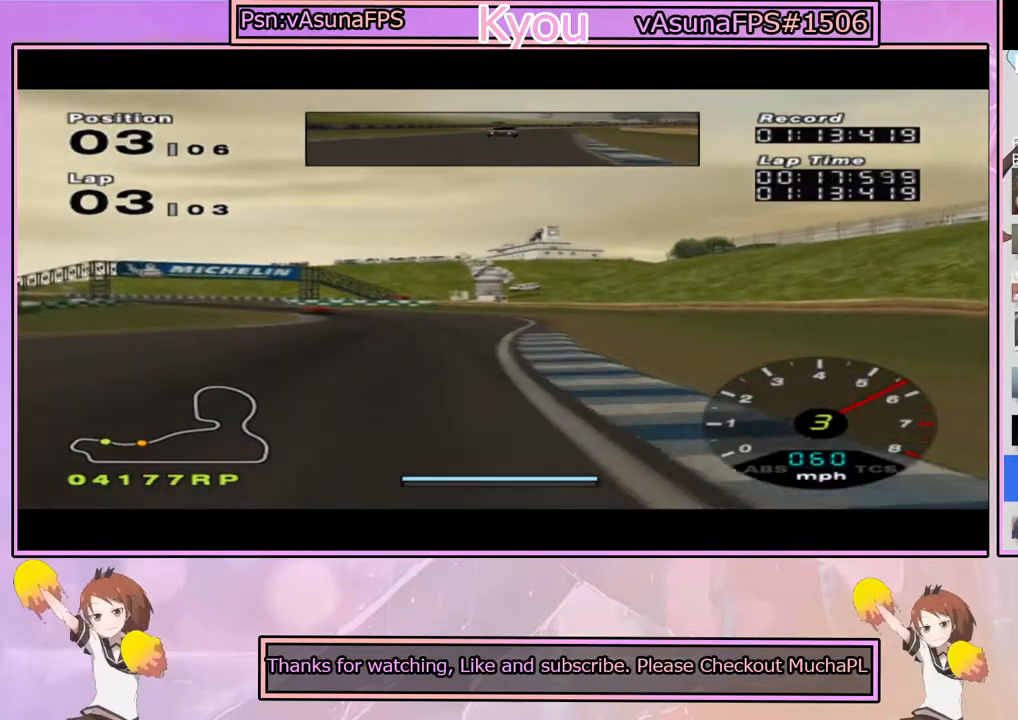
{"buttons": ["CROSS"], "left_stick": "center", "right_stick": "center", "events": [[350, "left_stick", "left"], [483, "left_stick", "center"]]}
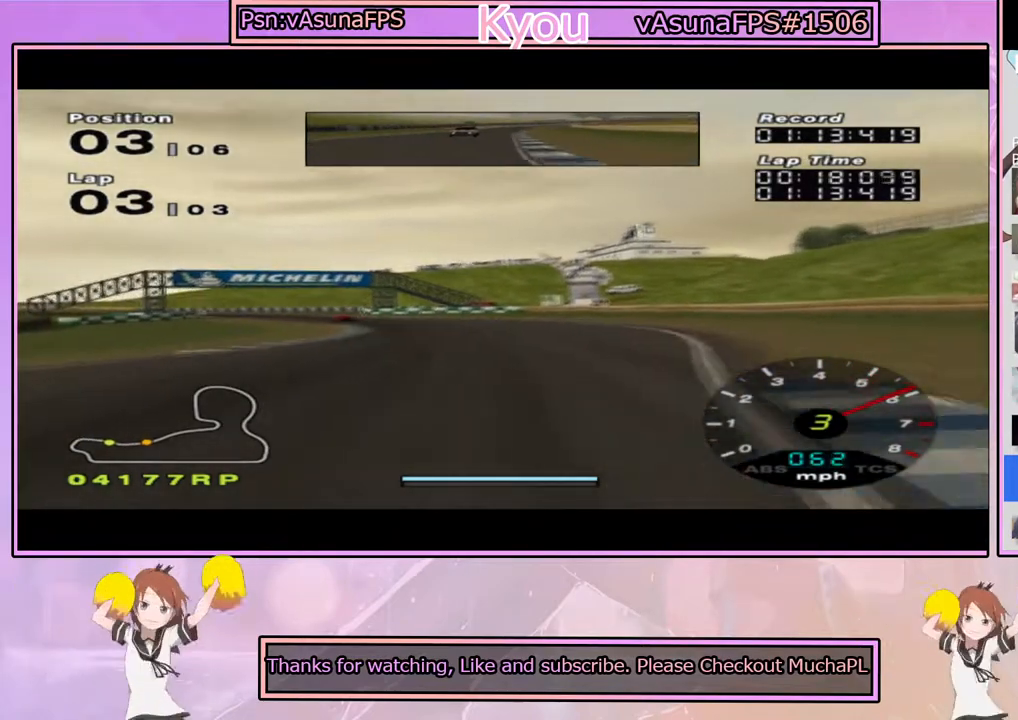
{"buttons": ["CROSS"], "left_stick": "center", "right_stick": "center", "events": []}
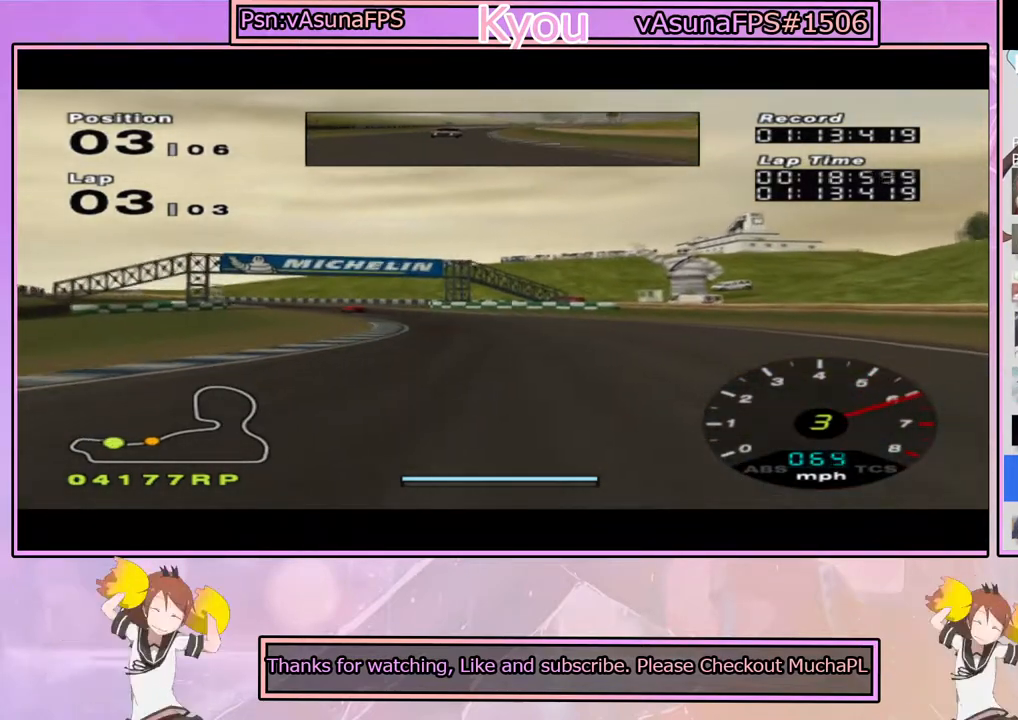
{"buttons": ["CROSS"], "left_stick": "center", "right_stick": "center", "events": [[33, "left_stick", "left"], [167, "left_stick", "center"]]}
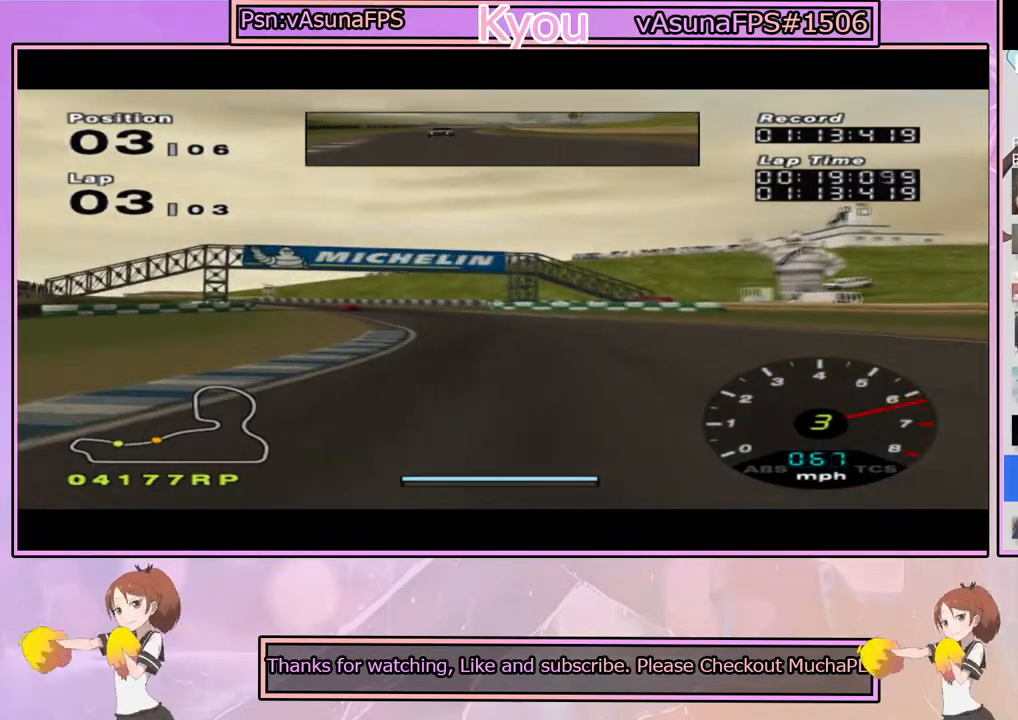
{"buttons": ["CROSS"], "left_stick": "center", "right_stick": "center", "events": [[83, "left_stick", "left"], [183, "left_stick", "center"], [333, "left_stick", "left"], [483, "left_stick", "center"]]}
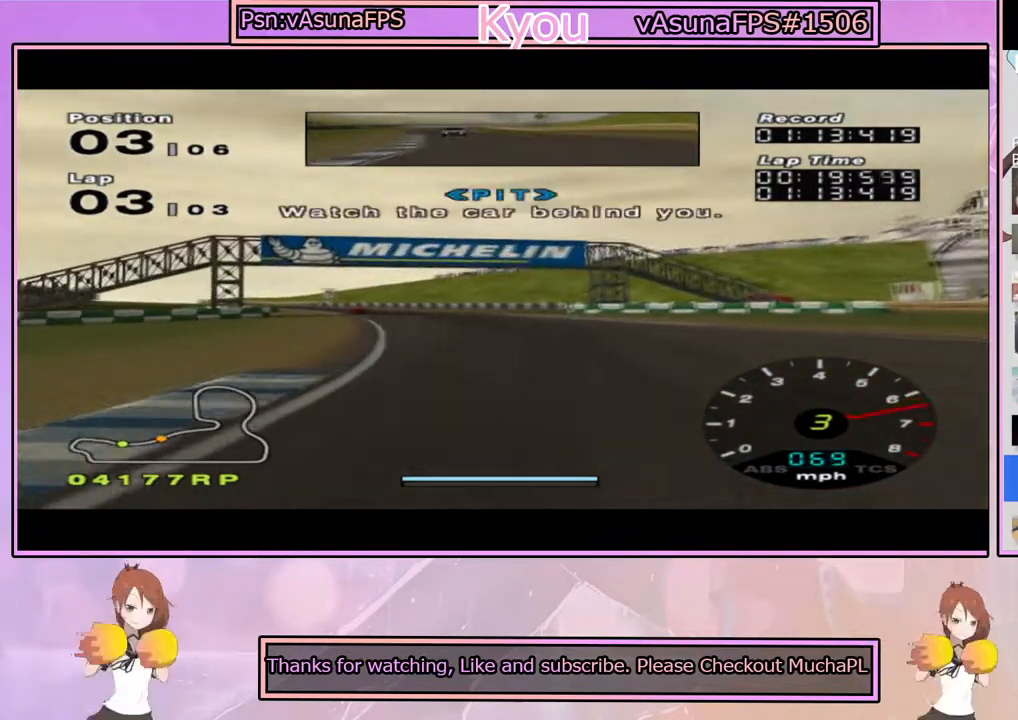
{"buttons": ["CROSS"], "left_stick": "left", "right_stick": "center", "events": [[183, "R1", "down"], [350, "R1", "up"], [417, "left_stick", "left"]]}
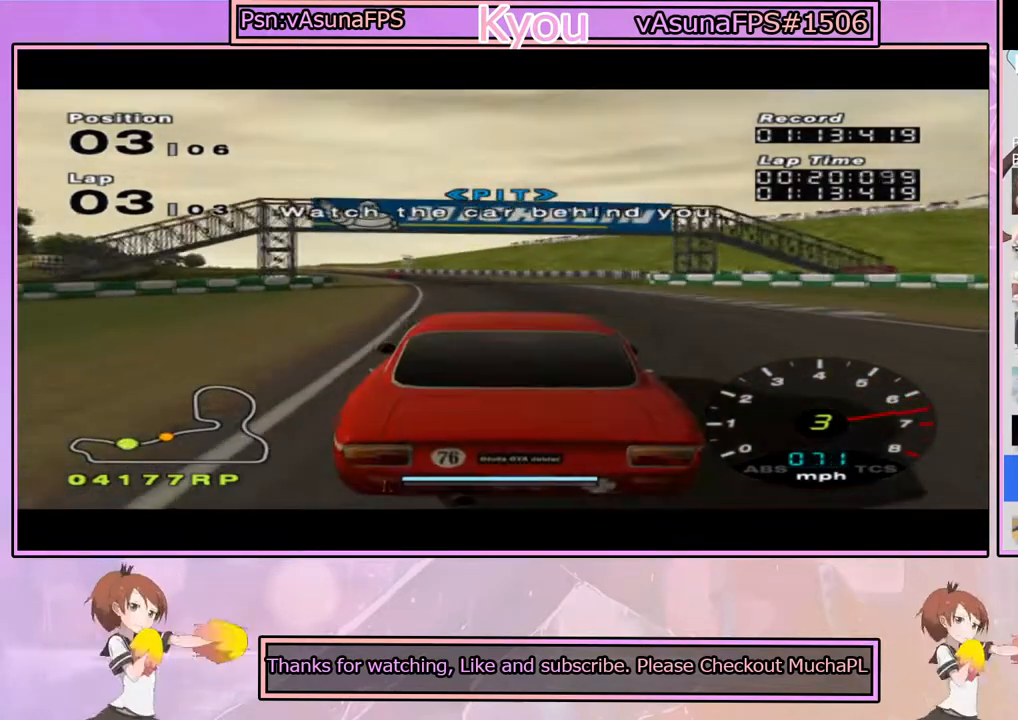
{"buttons": ["CROSS"], "left_stick": "center", "right_stick": "center", "events": [[33, "left_stick", "center"]]}
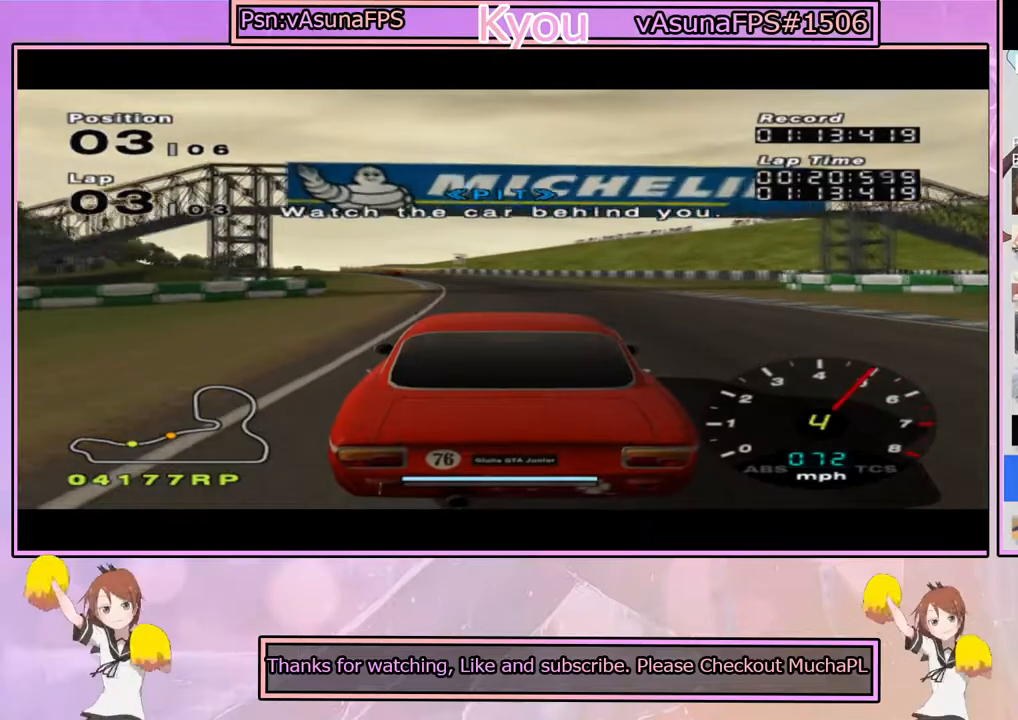
{"buttons": ["CROSS"], "left_stick": "center", "right_stick": "center", "events": [[100, "left_stick", "left"], [250, "left_stick", "center"]]}
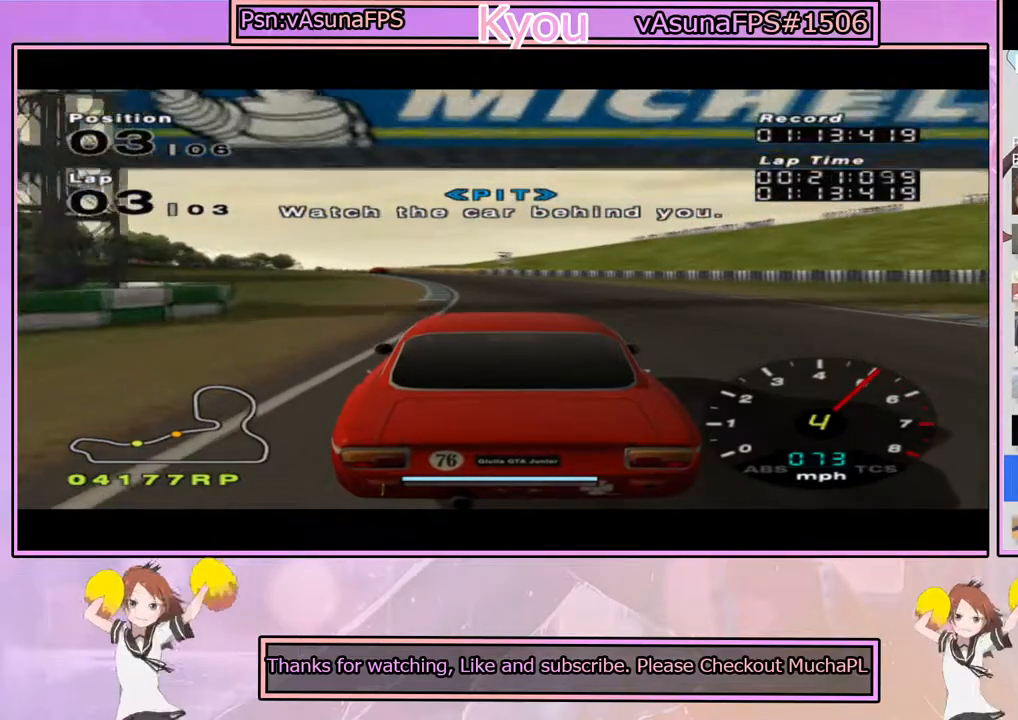
{"buttons": ["CROSS"], "left_stick": "left", "right_stick": "center", "events": [[433, "left_stick", "left"]]}
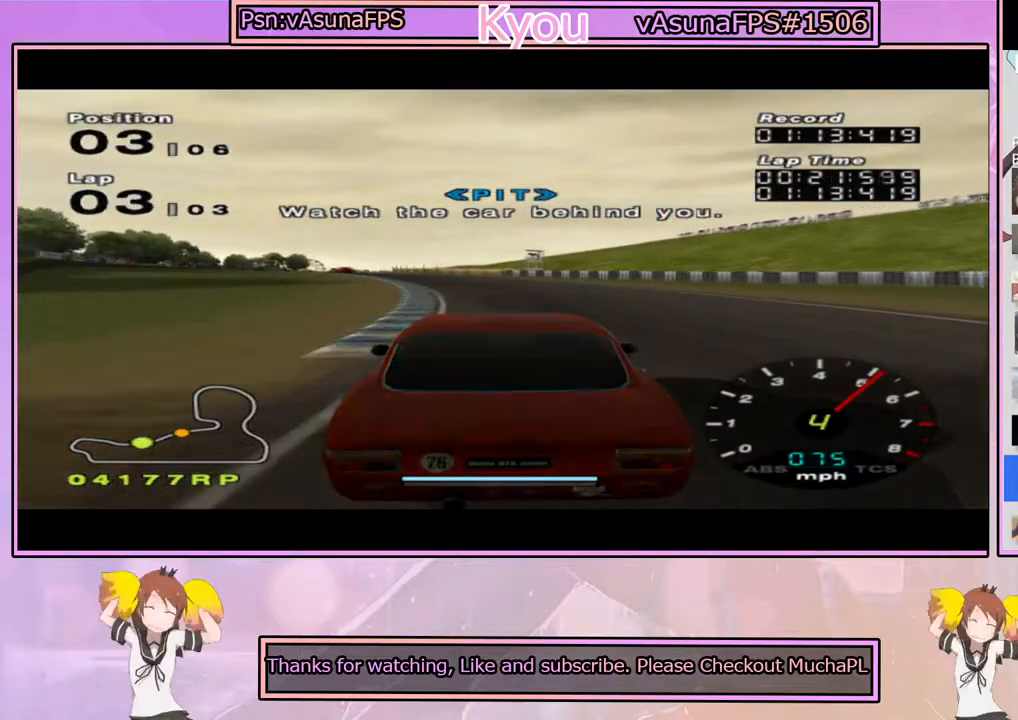
{"buttons": ["CROSS"], "left_stick": "center", "right_stick": "center", "events": [[67, "left_stick", "center"]]}
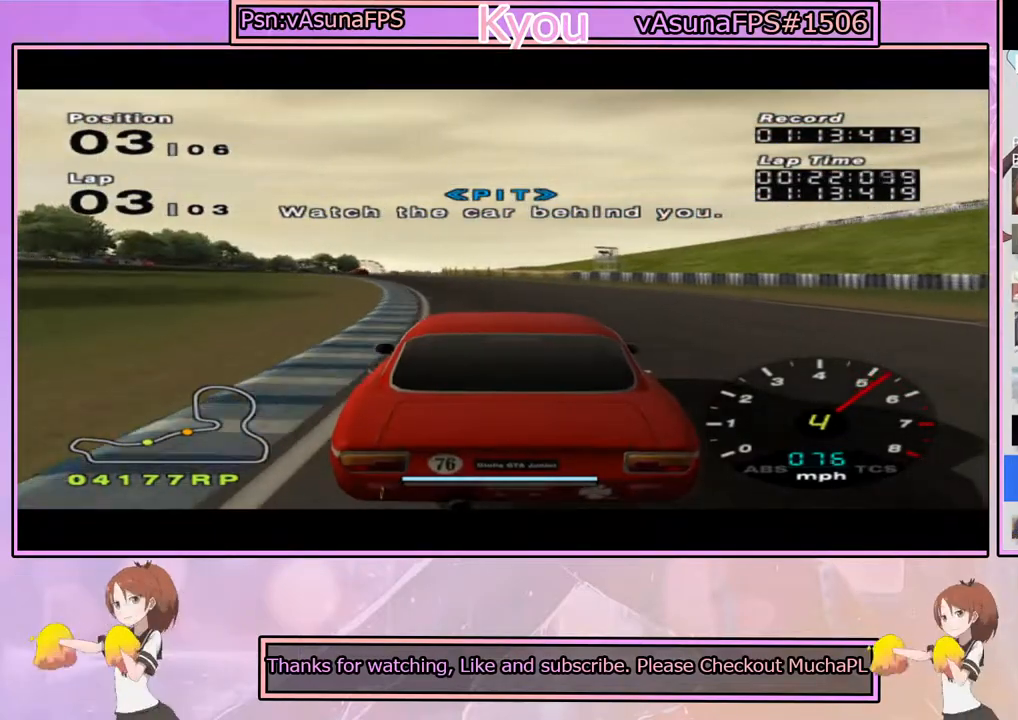
{"buttons": ["CROSS"], "left_stick": "left", "right_stick": "center", "events": [[17, "left_stick", "left"], [133, "left_stick", "center"], [383, "left_stick", "left"]]}
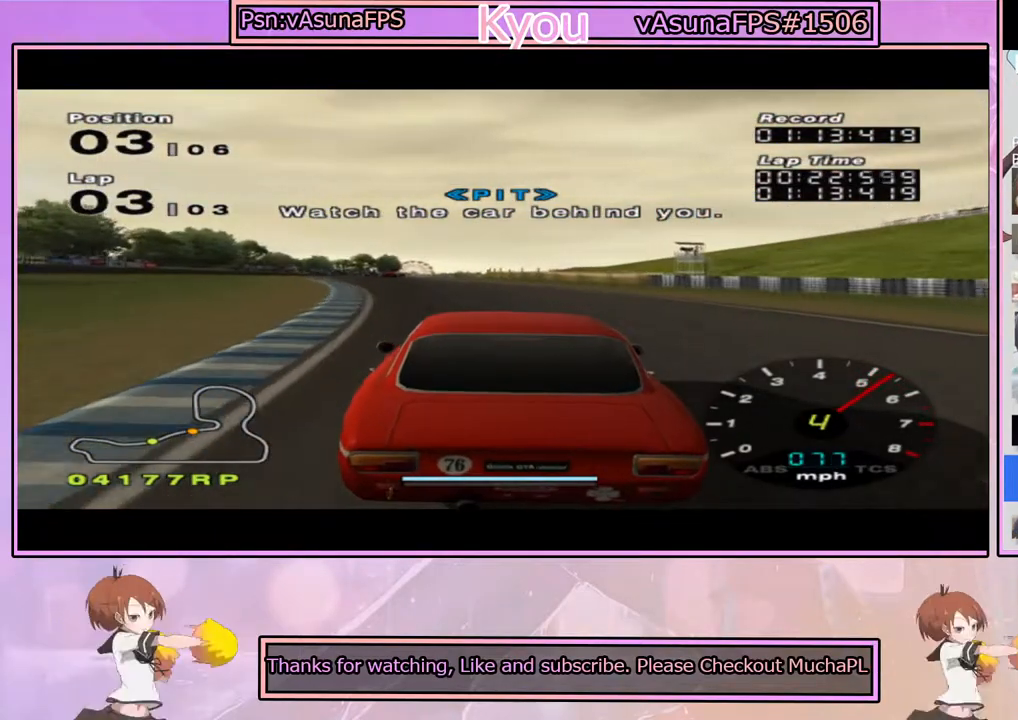
{"buttons": ["CROSS"], "left_stick": "center", "right_stick": "center", "events": [[50, "left_stick", "center"], [300, "left_stick", "left"], [450, "left_stick", "center"]]}
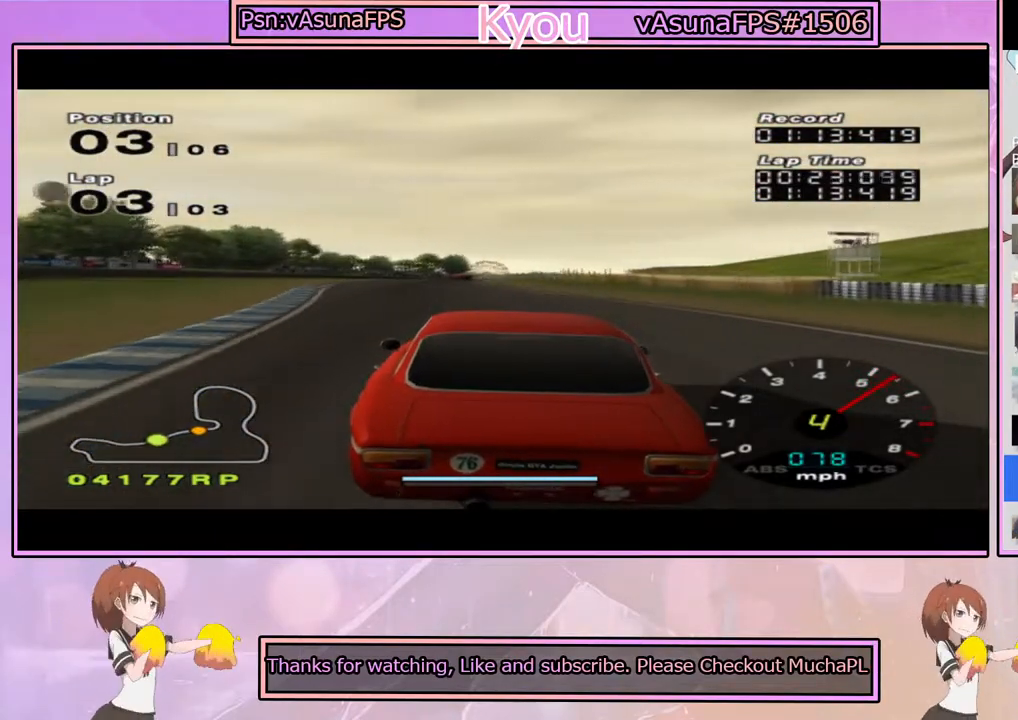
{"buttons": ["CROSS"], "left_stick": "right", "right_stick": "center", "events": [[50, "R1", "down"], [300, "R1", "up"], [483, "left_stick", "right"]]}